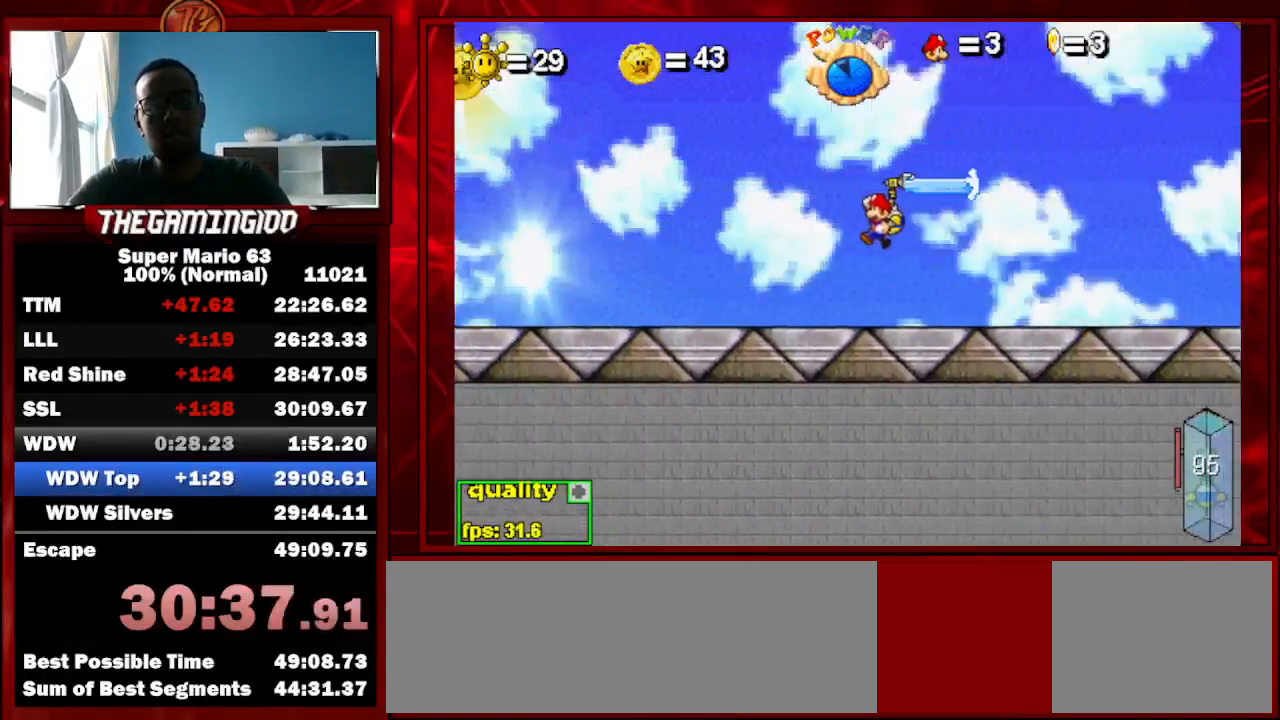
Gameplay with keyboard; each line is a JSON object with the keys held at the frame after it. "events" lists presses ("down") and releases ("up") of "c", "down", "left", "minus", "p", "right", "semicolon", "shift_l", "shift_r", "up", "x" and "z" between this image and that frame as [ms after this image, input, new state], when the widget could be followed in between. No other keys are recorded. Mouse input is not recorded.
{"keys": ["c", "left", "up"], "events": [[133, "x", "down"], [200, "x", "up"]]}
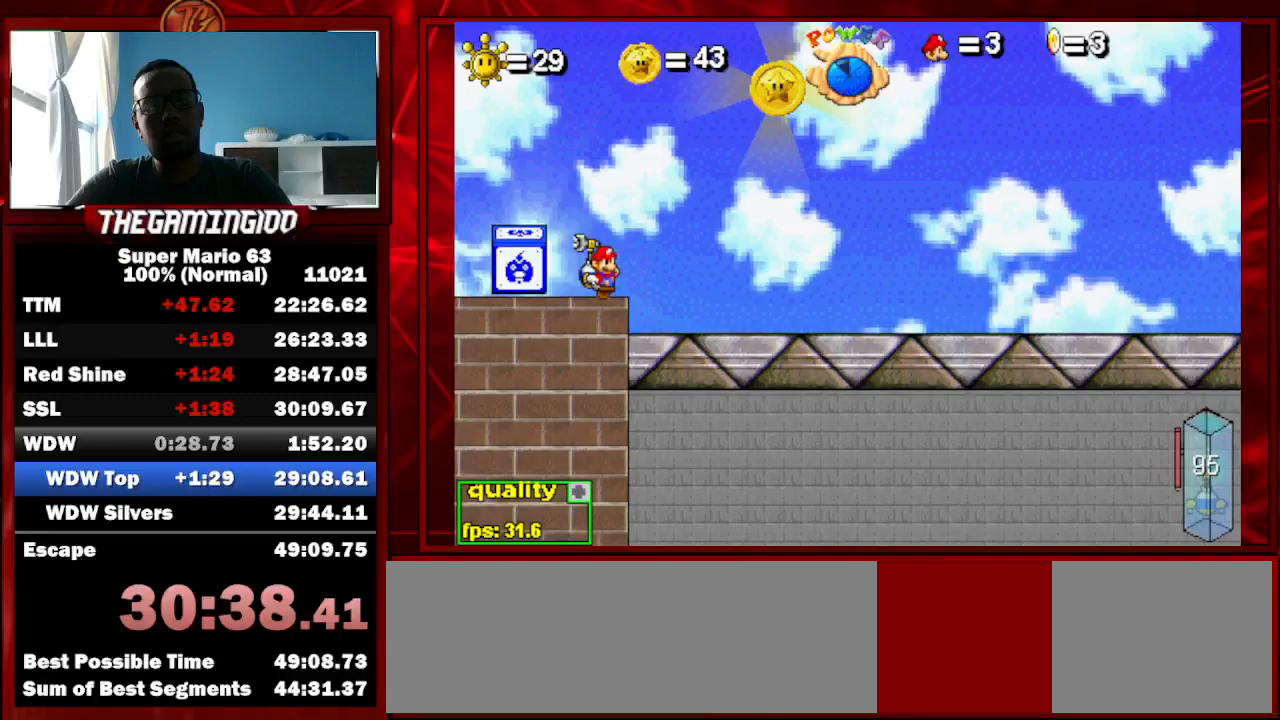
{"keys": ["right", "up"], "events": [[33, "up", "up"], [67, "c", "up"], [67, "left", "up"], [167, "right", "down"], [400, "up", "down"]]}
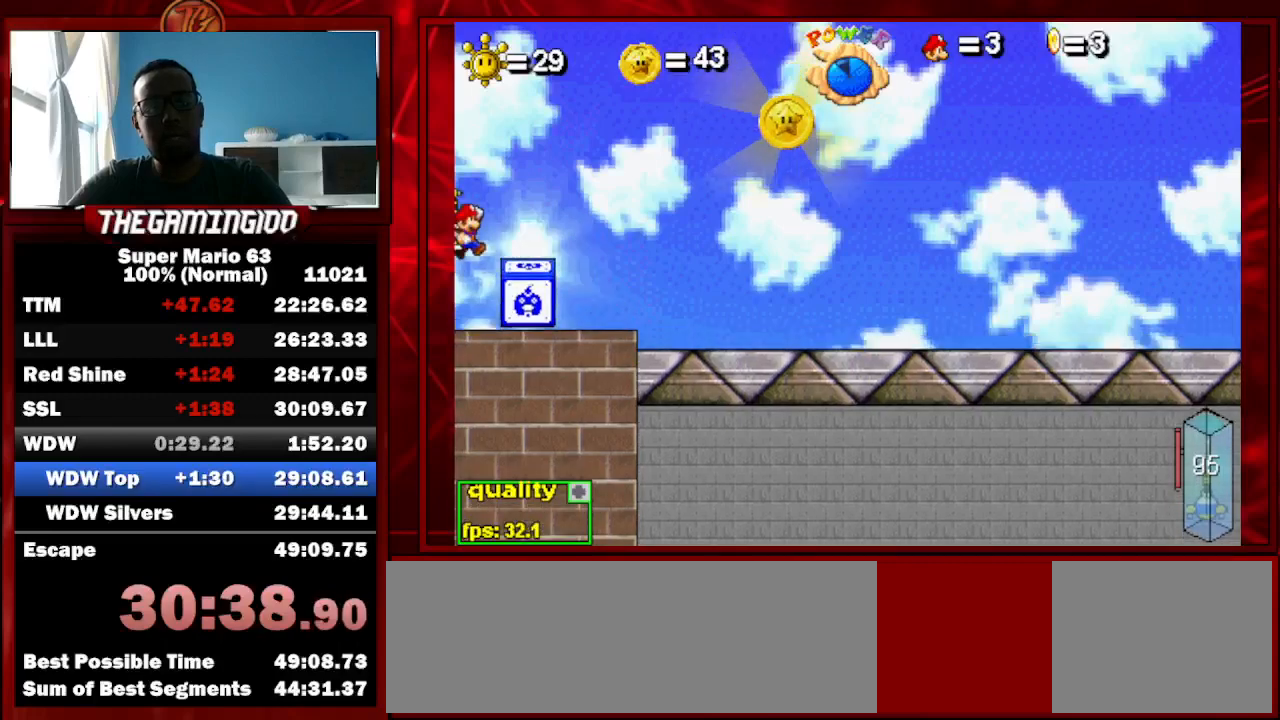
{"keys": [], "events": [[33, "up", "up"], [100, "right", "up"], [233, "left", "down"], [400, "left", "up"]]}
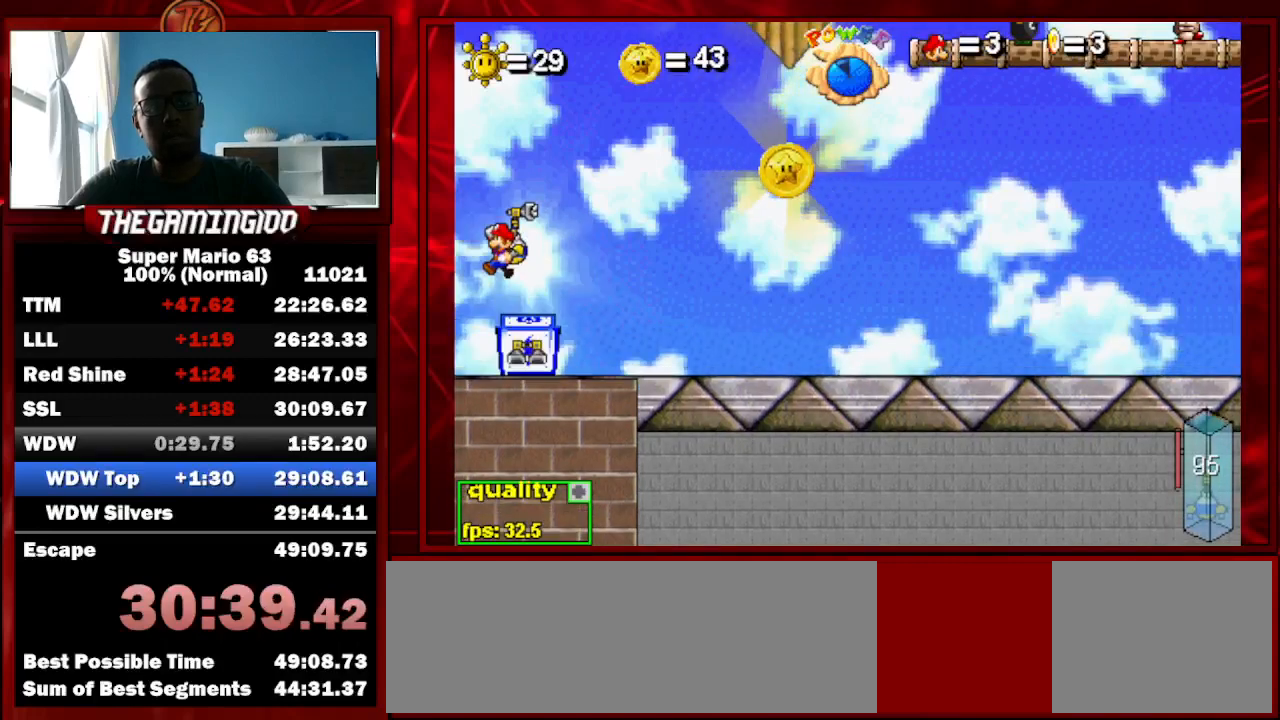
{"keys": ["right"], "events": [[100, "right", "down"], [367, "c", "down"], [433, "c", "up"]]}
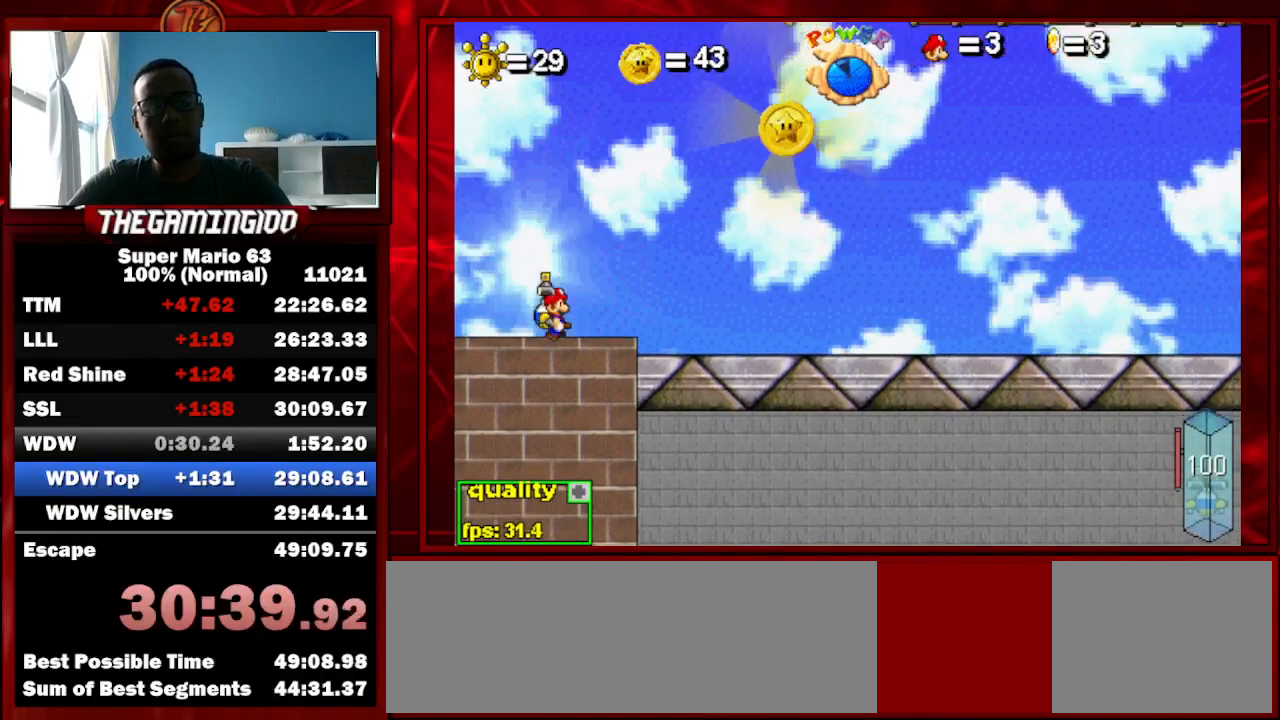
{"keys": ["right", "up"], "events": [[200, "up", "down"]]}
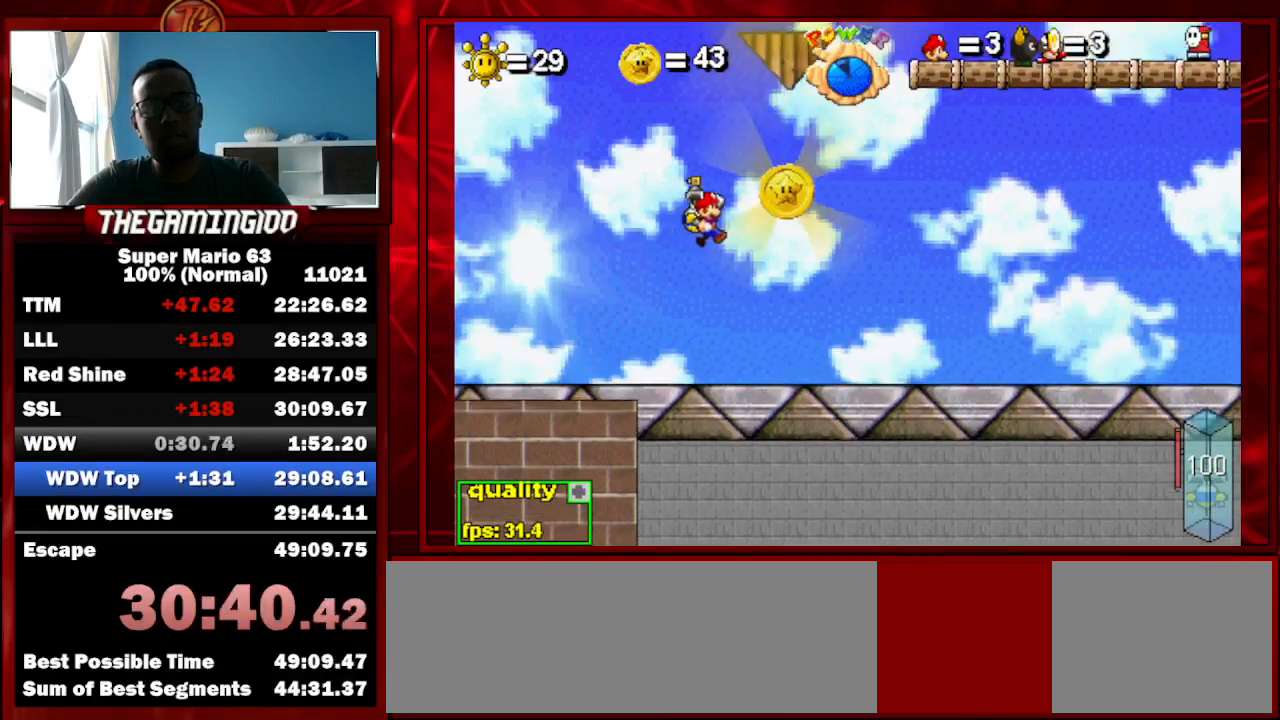
{"keys": ["c", "left", "up"], "events": [[33, "c", "down"], [300, "right", "up"], [400, "left", "down"]]}
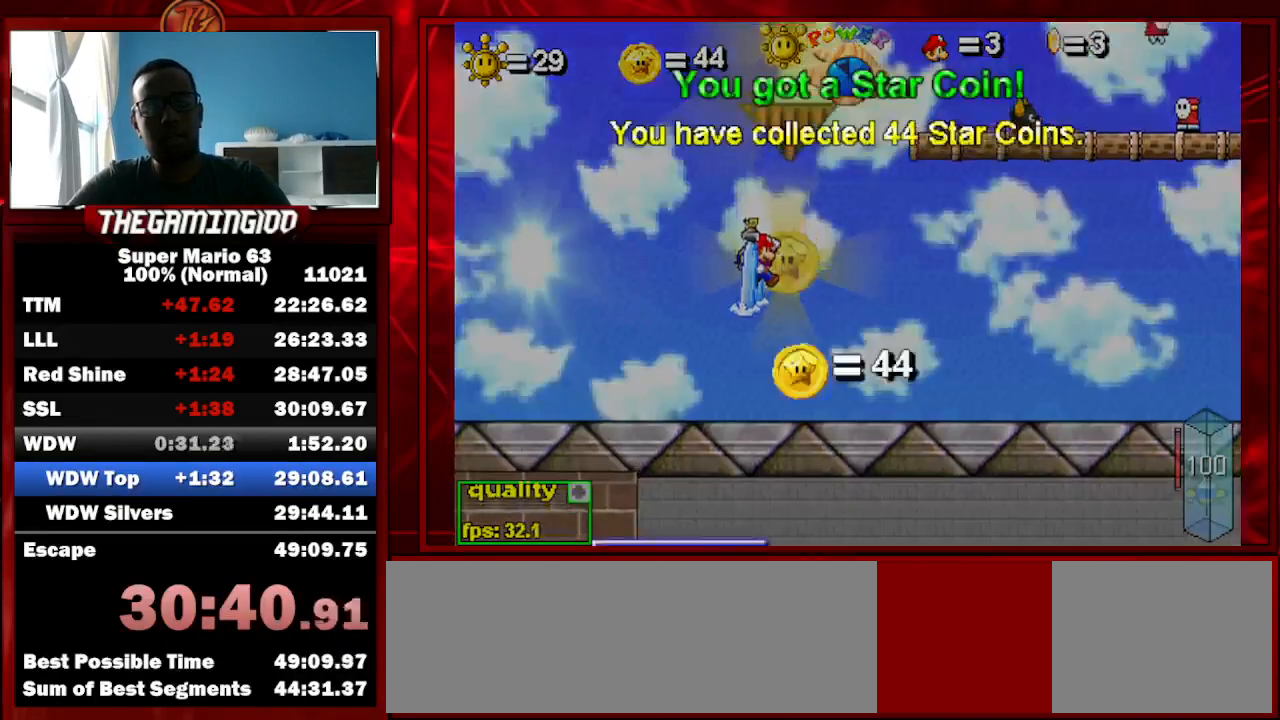
{"keys": ["c", "left", "up"], "events": []}
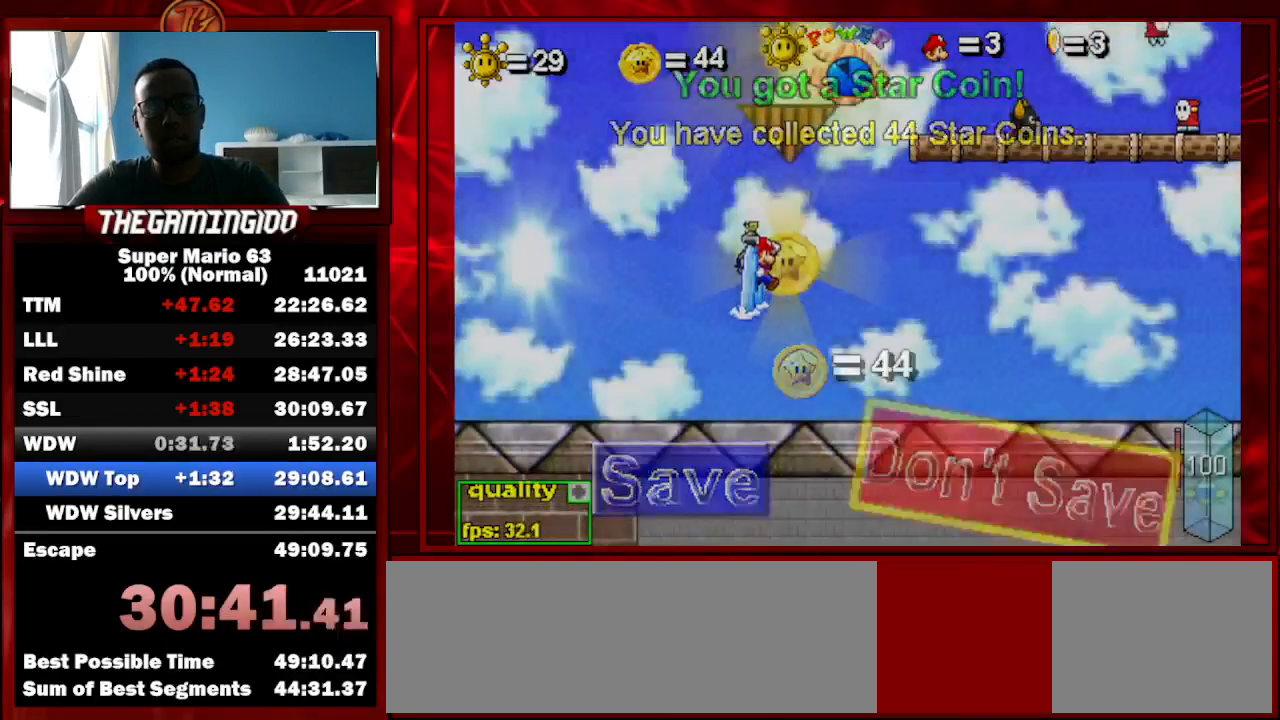
{"keys": ["c", "left", "up"], "events": []}
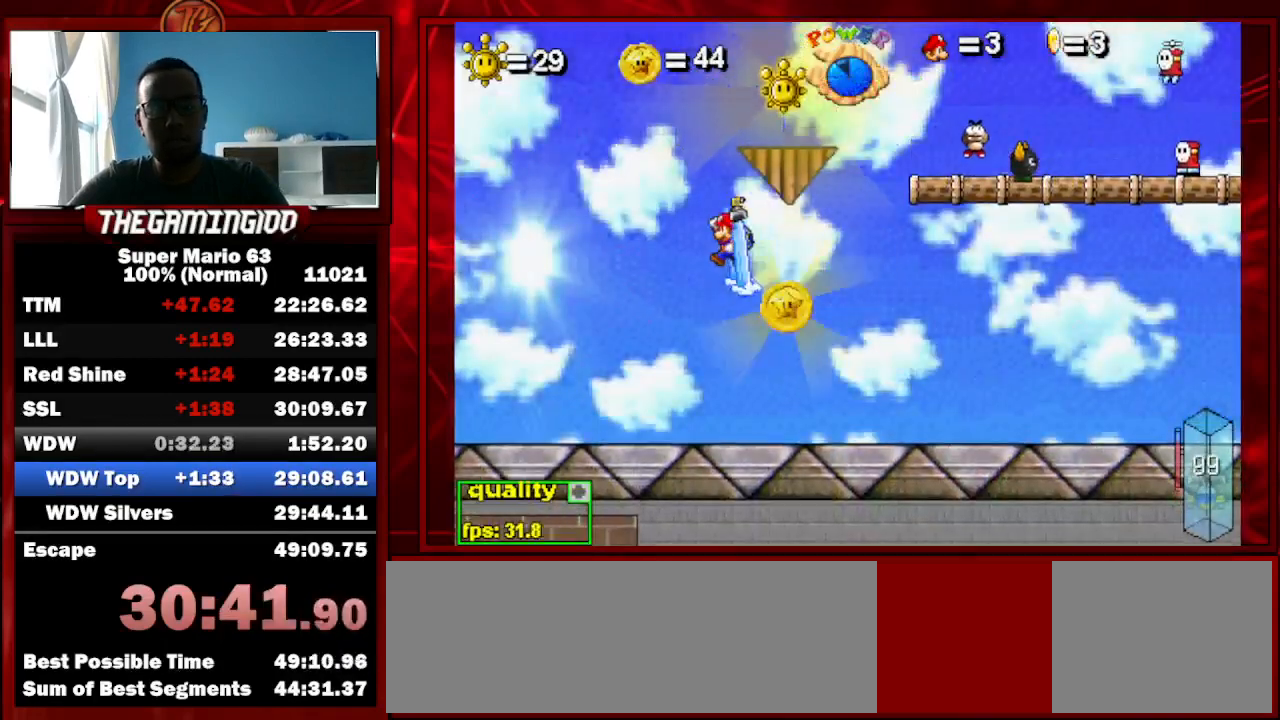
{"keys": ["c", "up"], "events": [[100, "left", "up"], [167, "right", "down"], [267, "right", "up"]]}
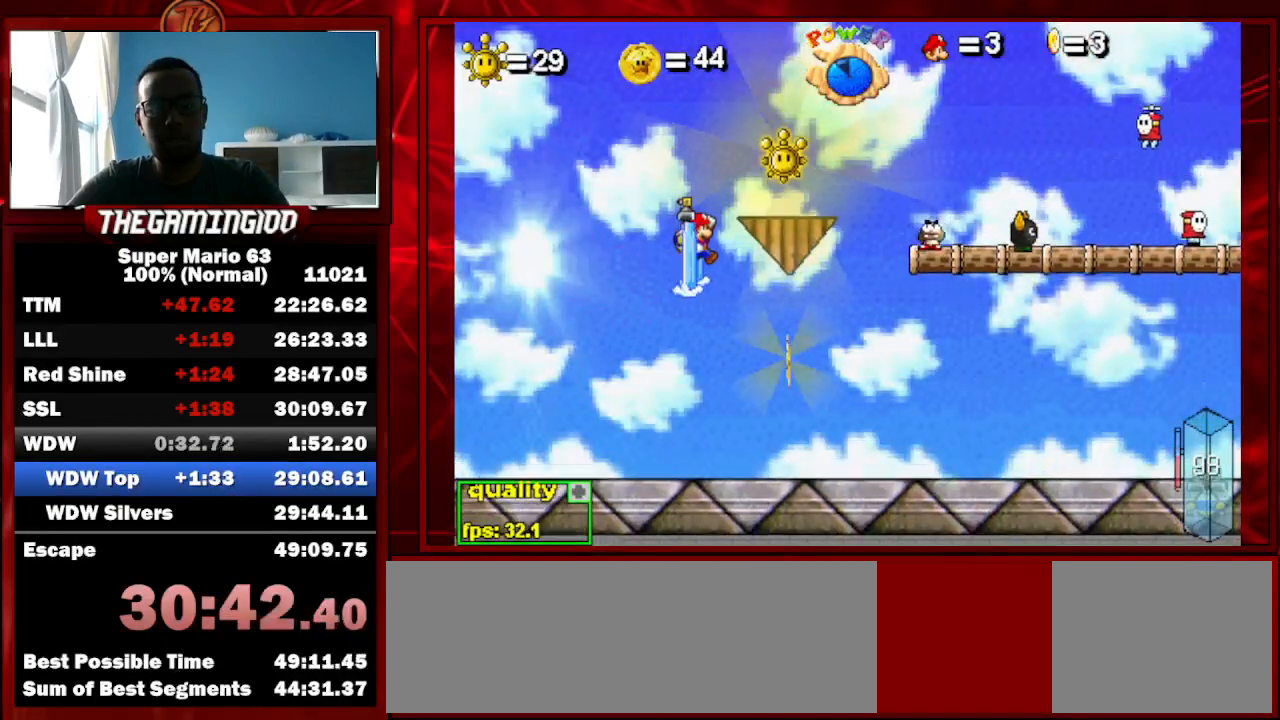
{"keys": ["c", "up"], "events": []}
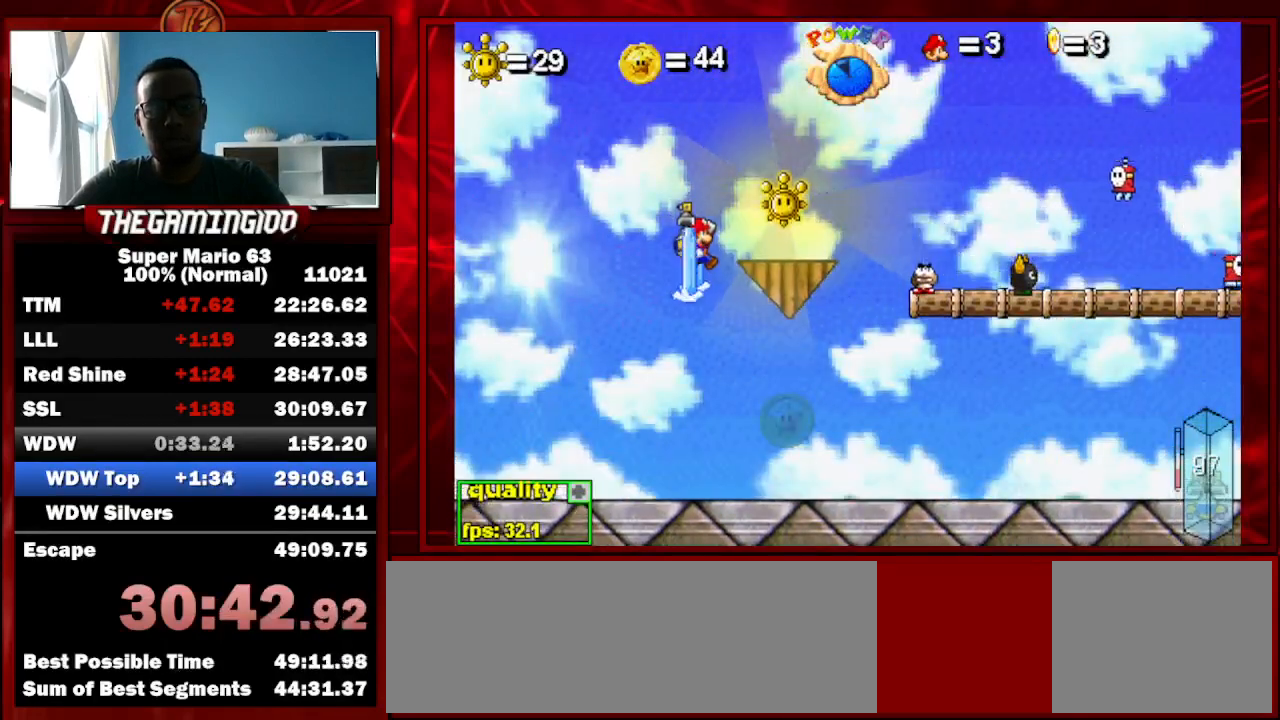
{"keys": ["p", "right", "up"], "events": [[67, "right", "down"], [133, "up", "up"], [267, "c", "up"], [400, "up", "down"], [433, "p", "down"]]}
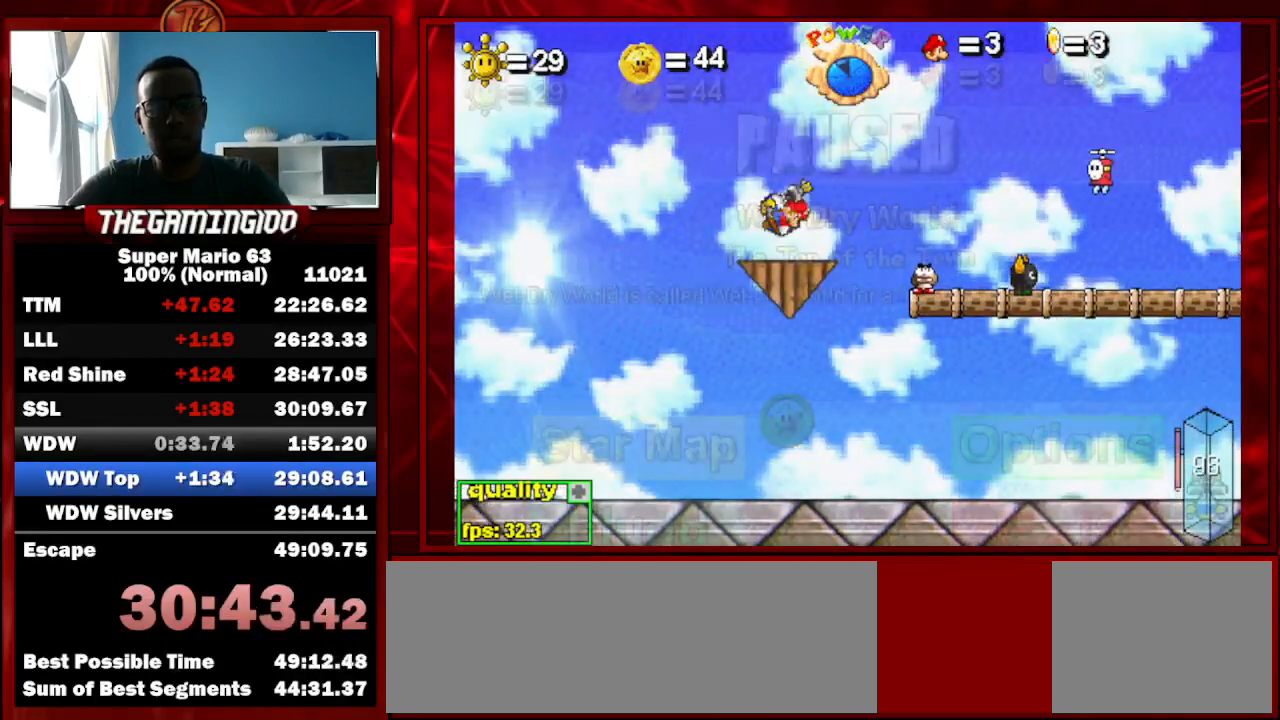
{"keys": ["down", "right", "up"], "events": [[100, "p", "up"], [167, "p", "down"], [233, "down", "down"], [333, "p", "up"]]}
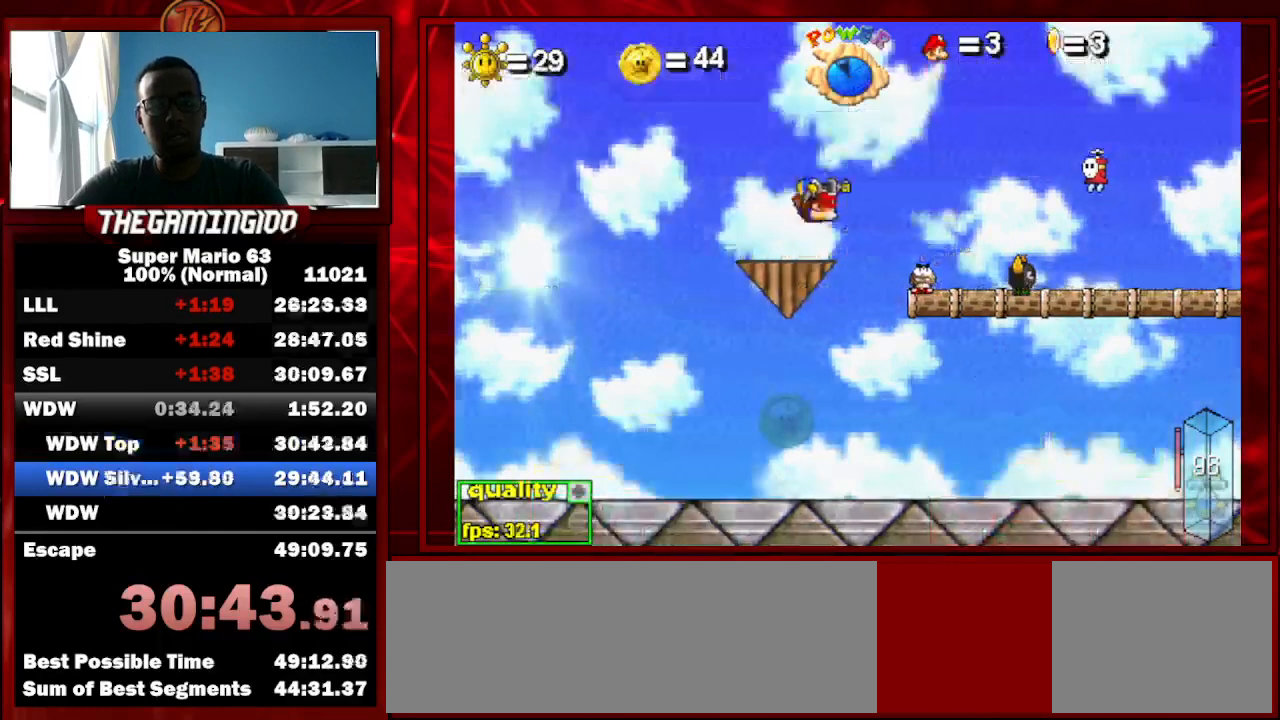
{"keys": ["down", "right", "up"], "events": []}
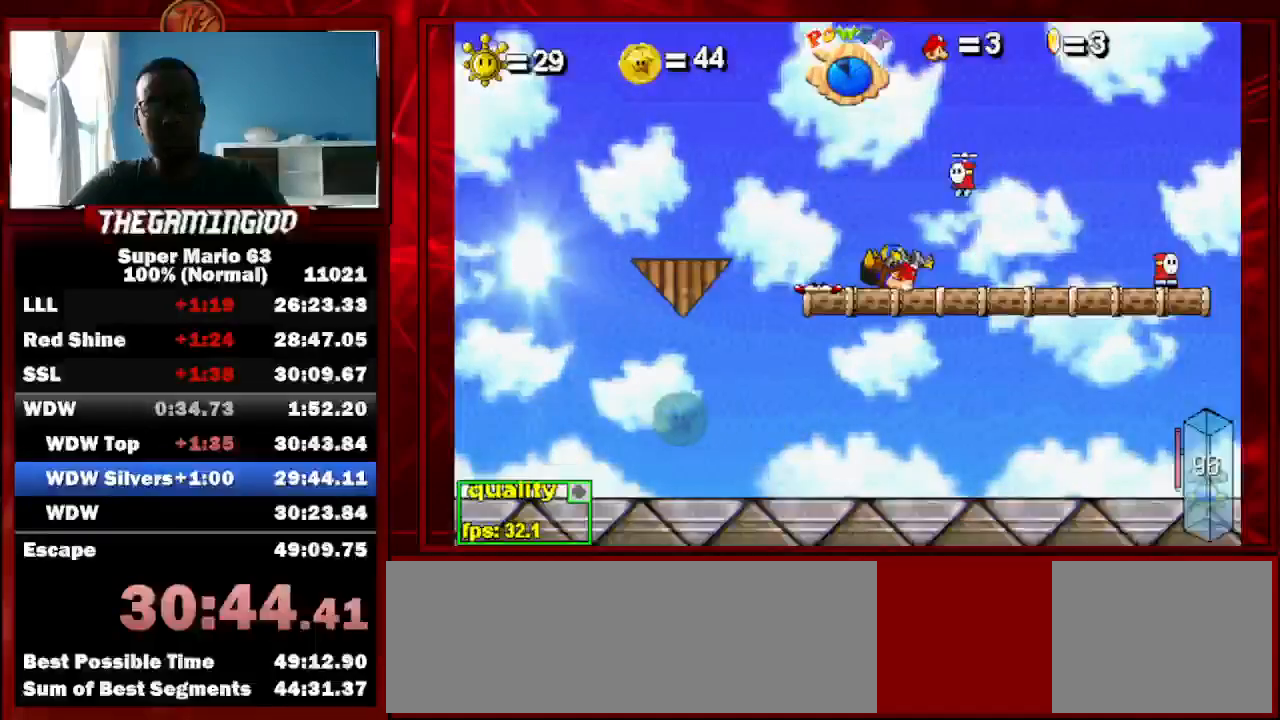
{"keys": ["right"], "events": [[267, "down", "up"], [433, "up", "up"]]}
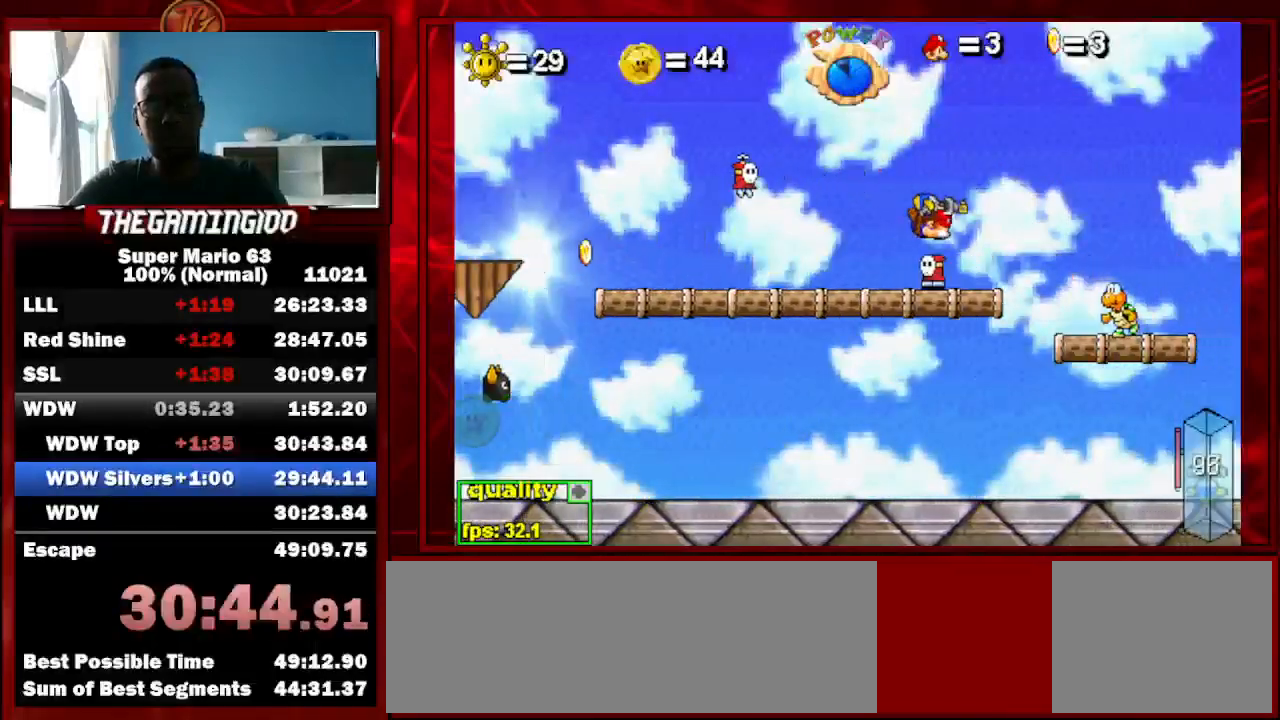
{"keys": ["right", "up"], "events": [[167, "up", "down"]]}
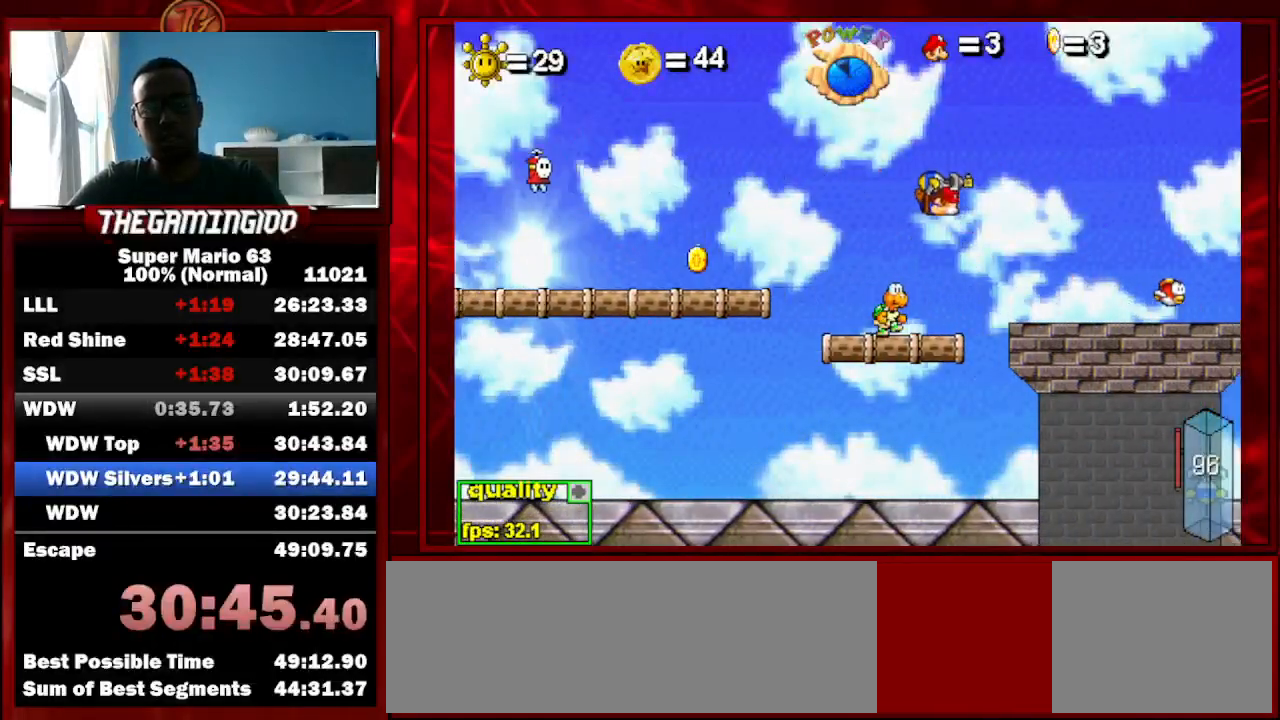
{"keys": [], "events": [[133, "up", "up"], [300, "right", "up"]]}
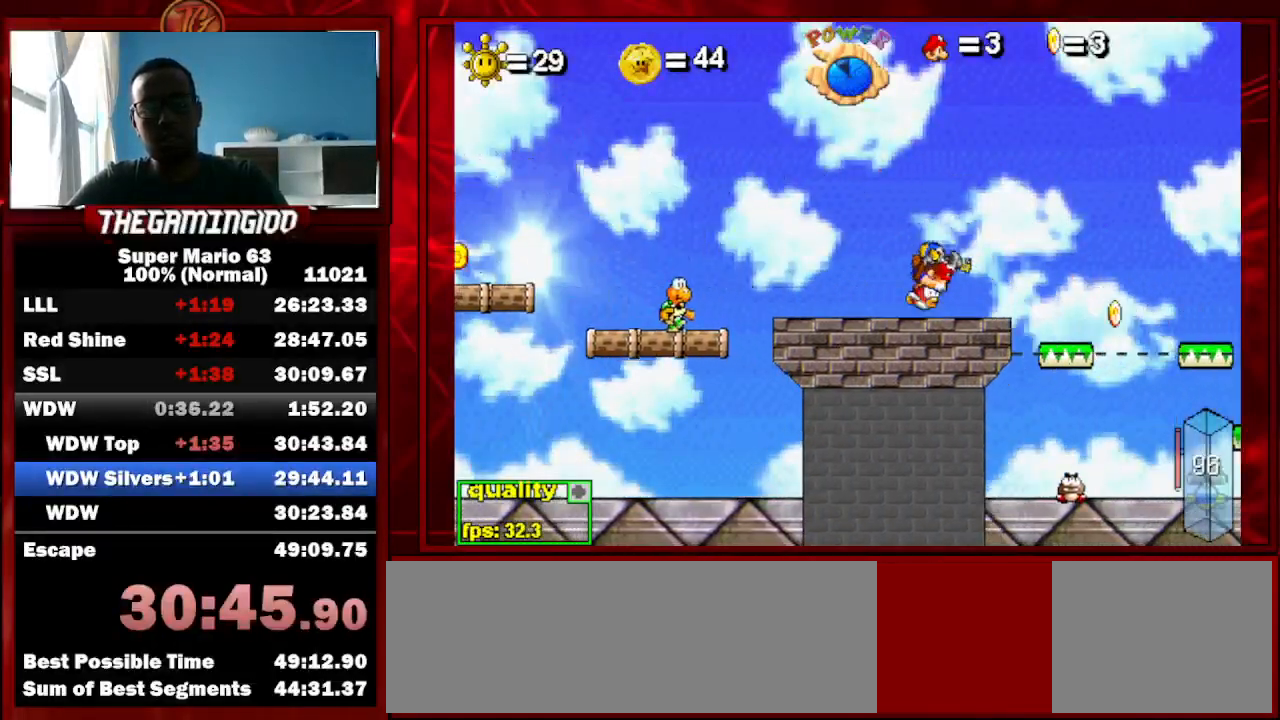
{"keys": ["c", "right", "shift_l"], "events": [[100, "right", "down"], [100, "up", "down"], [500, "c", "down"], [500, "shift_l", "down"], [500, "up", "up"]]}
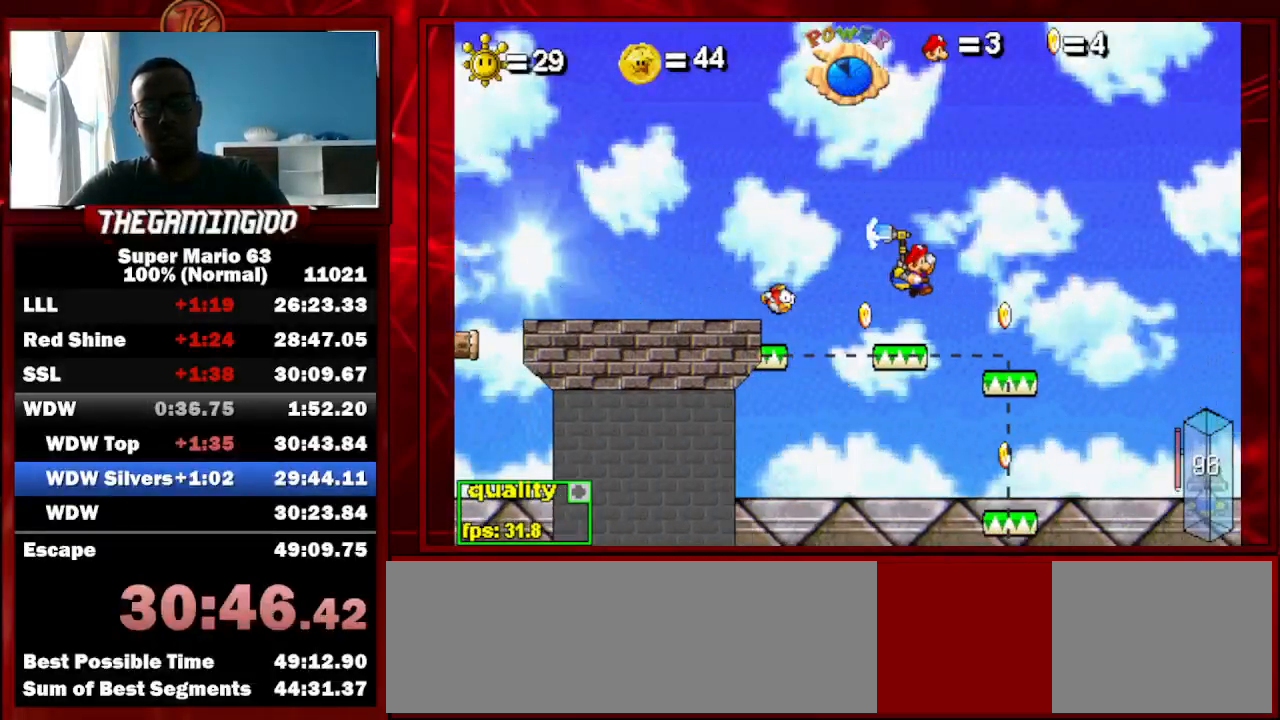
{"keys": ["c", "right"], "events": [[133, "shift_l", "up"]]}
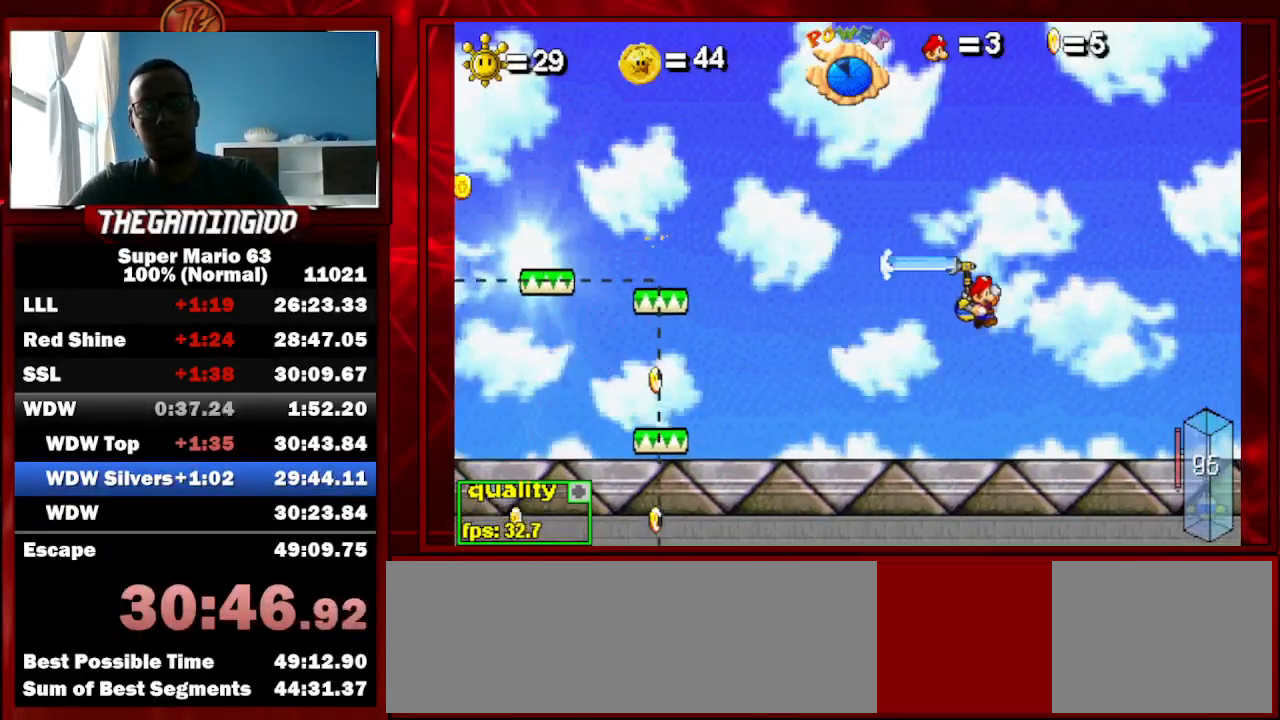
{"keys": ["c", "right", "up"], "events": [[233, "c", "up"], [233, "down", "down"], [300, "down", "up"], [400, "up", "down"], [433, "c", "down"]]}
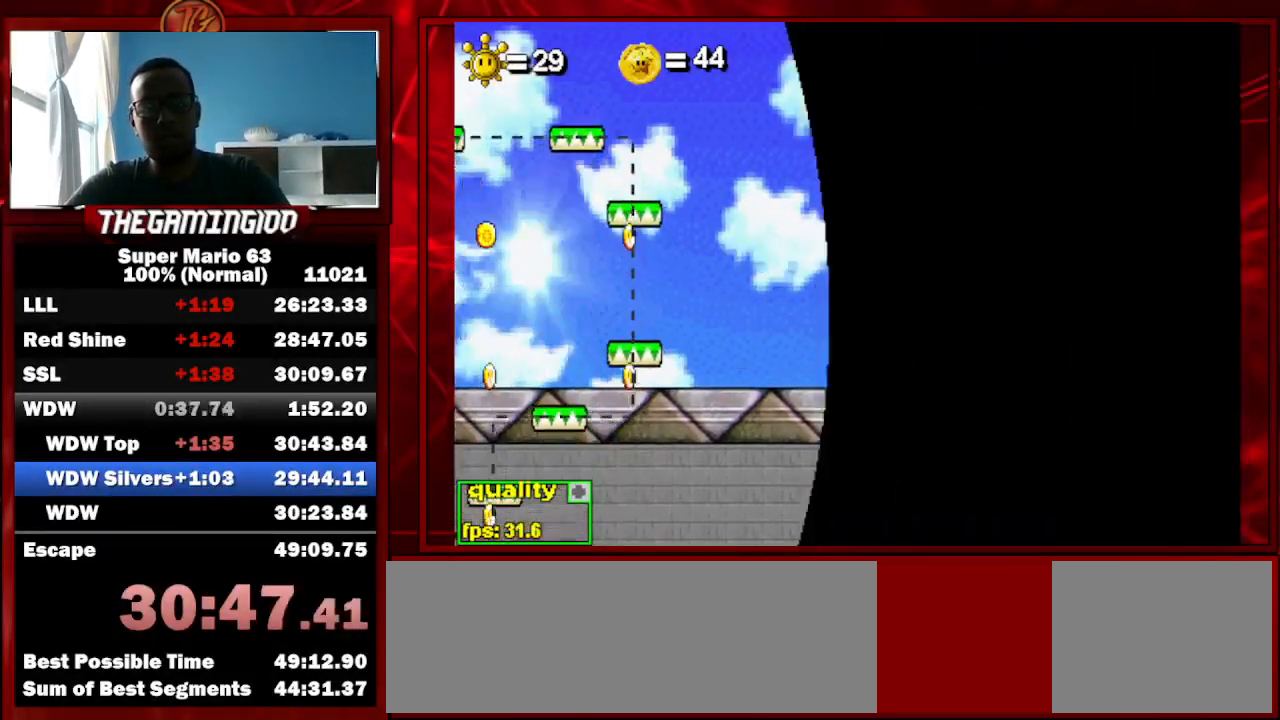
{"keys": ["c", "right", "up"], "events": [[267, "up", "up"], [433, "up", "down"]]}
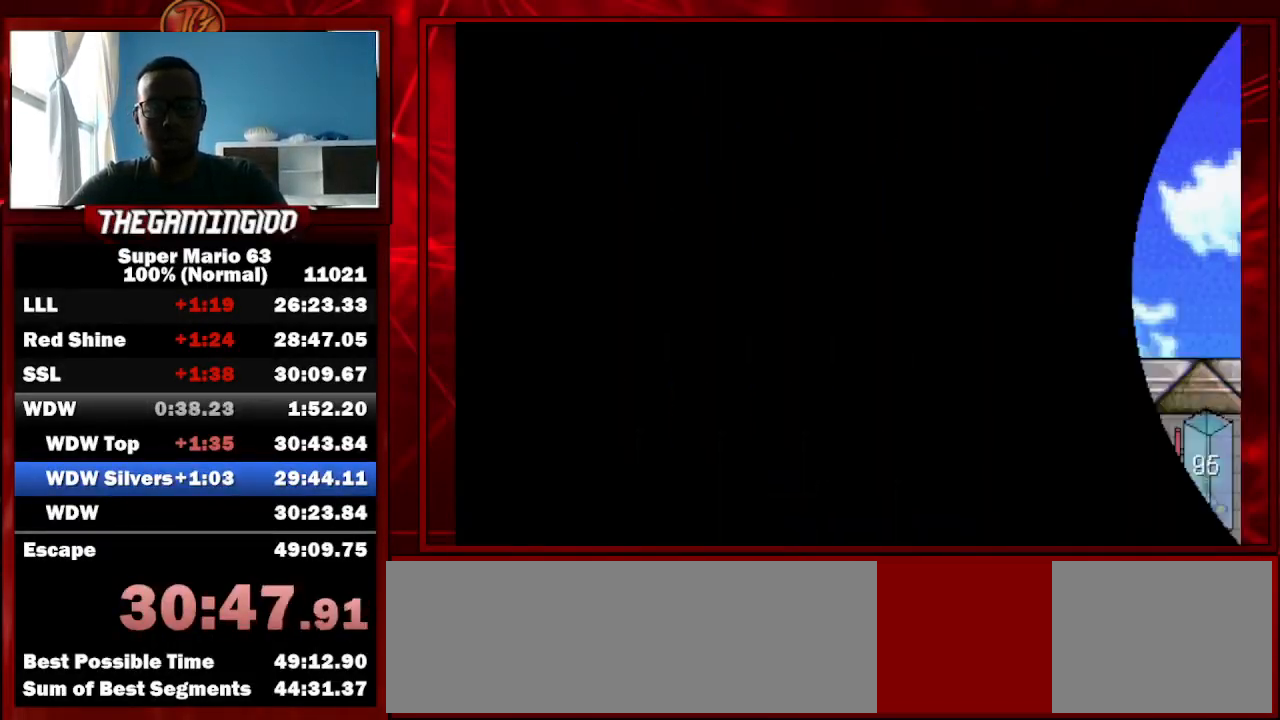
{"keys": ["c", "right", "up"], "events": []}
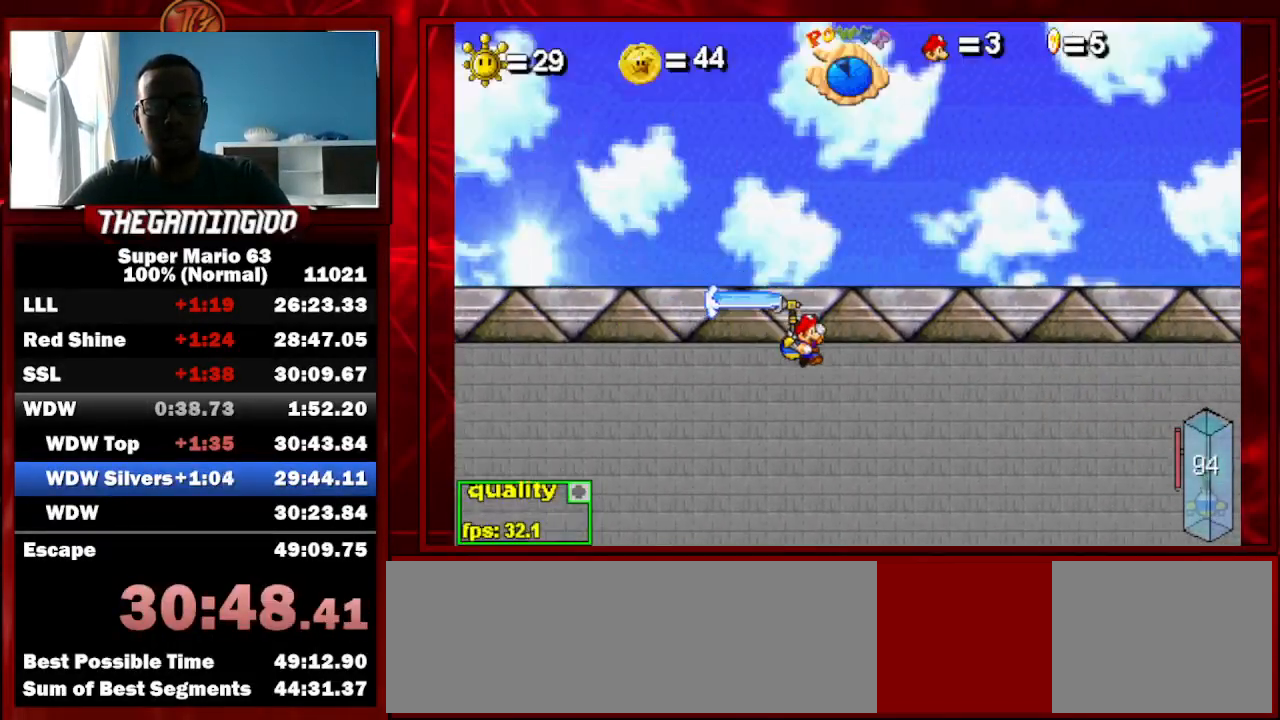
{"keys": ["c", "right", "shift_l", "up"], "events": [[400, "shift_l", "down"]]}
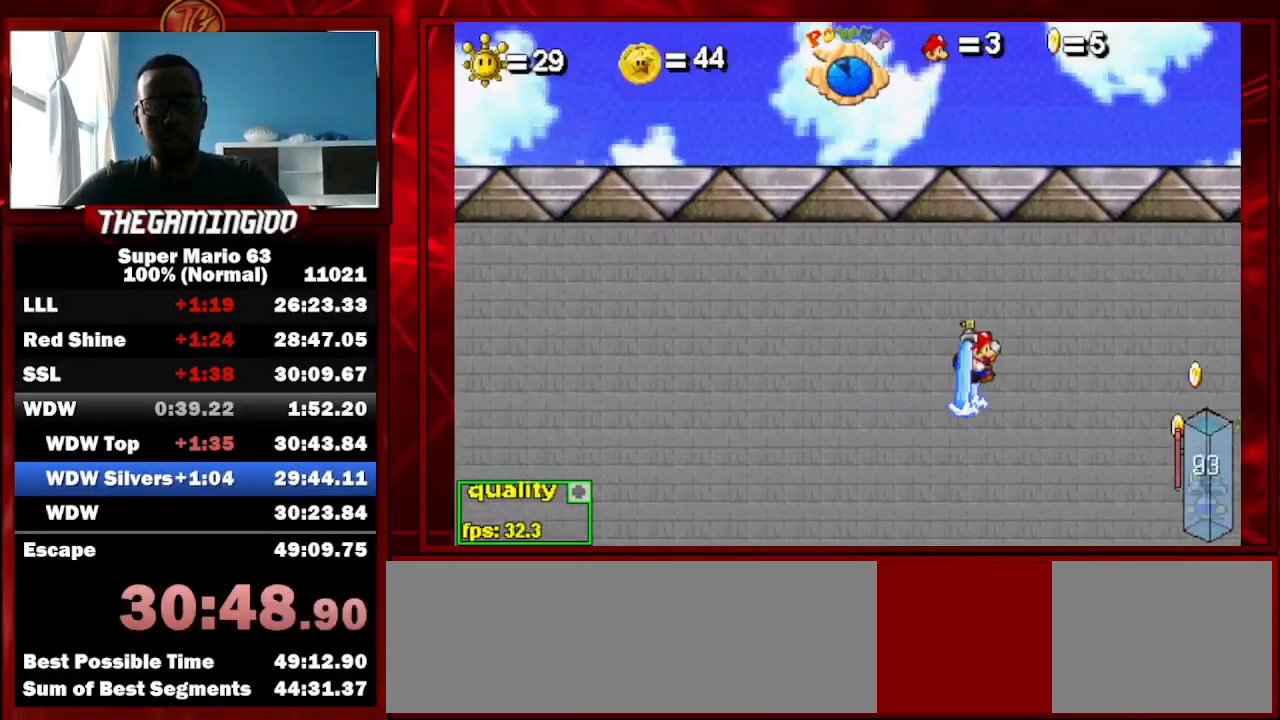
{"keys": ["right", "up"], "events": [[33, "shift_l", "up"], [500, "c", "up"]]}
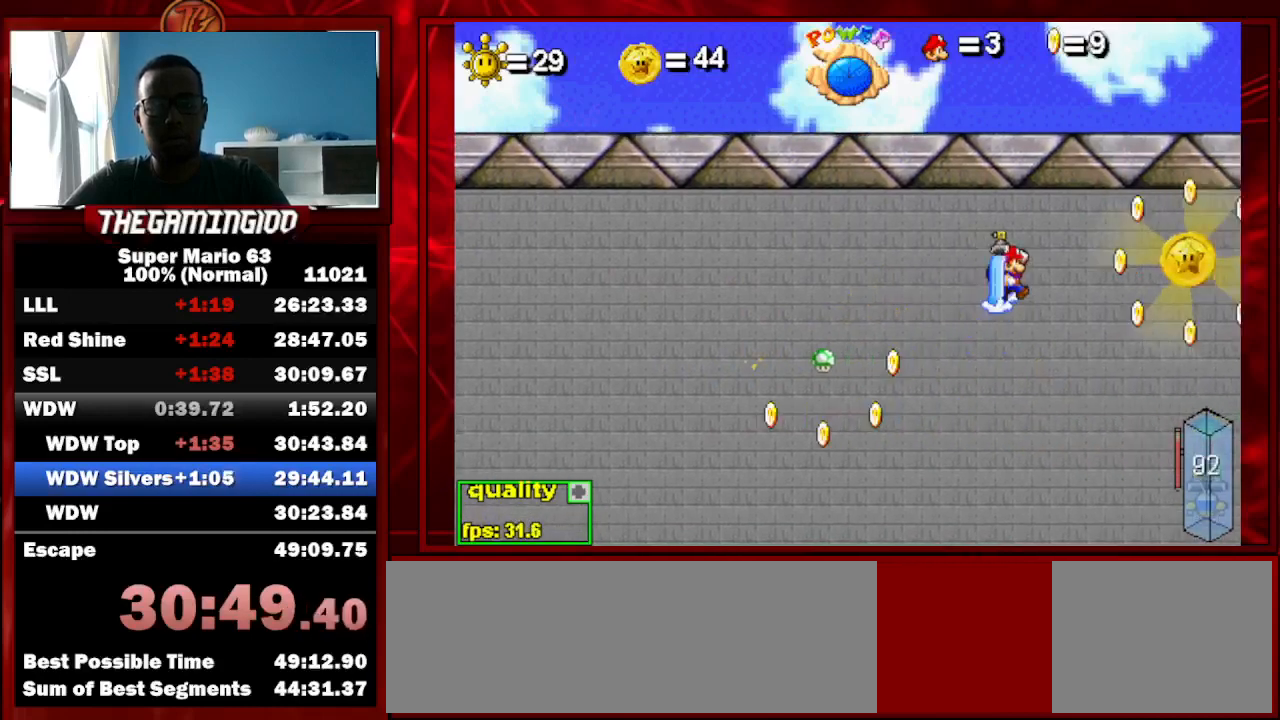
{"keys": ["c"], "events": [[67, "c", "down"], [233, "c", "up"], [233, "up", "up"], [333, "c", "down"], [333, "right", "up"], [367, "c", "up"], [500, "c", "down"]]}
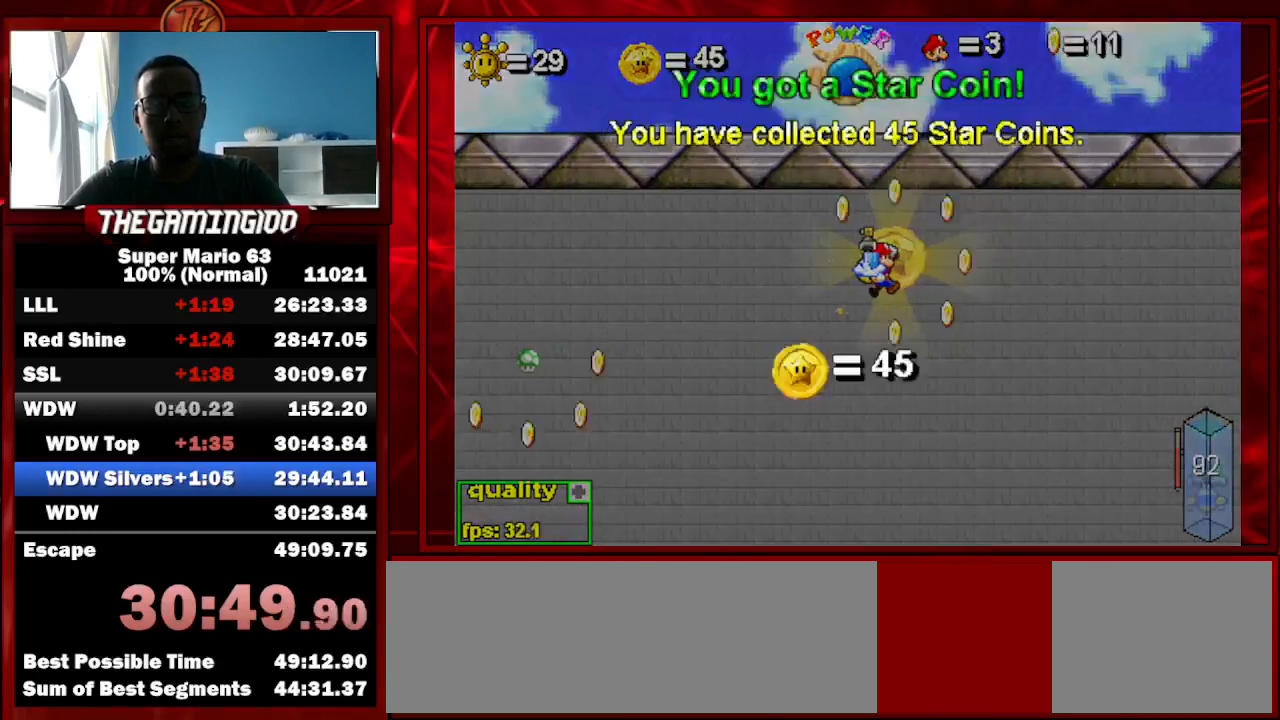
{"keys": ["c"], "events": []}
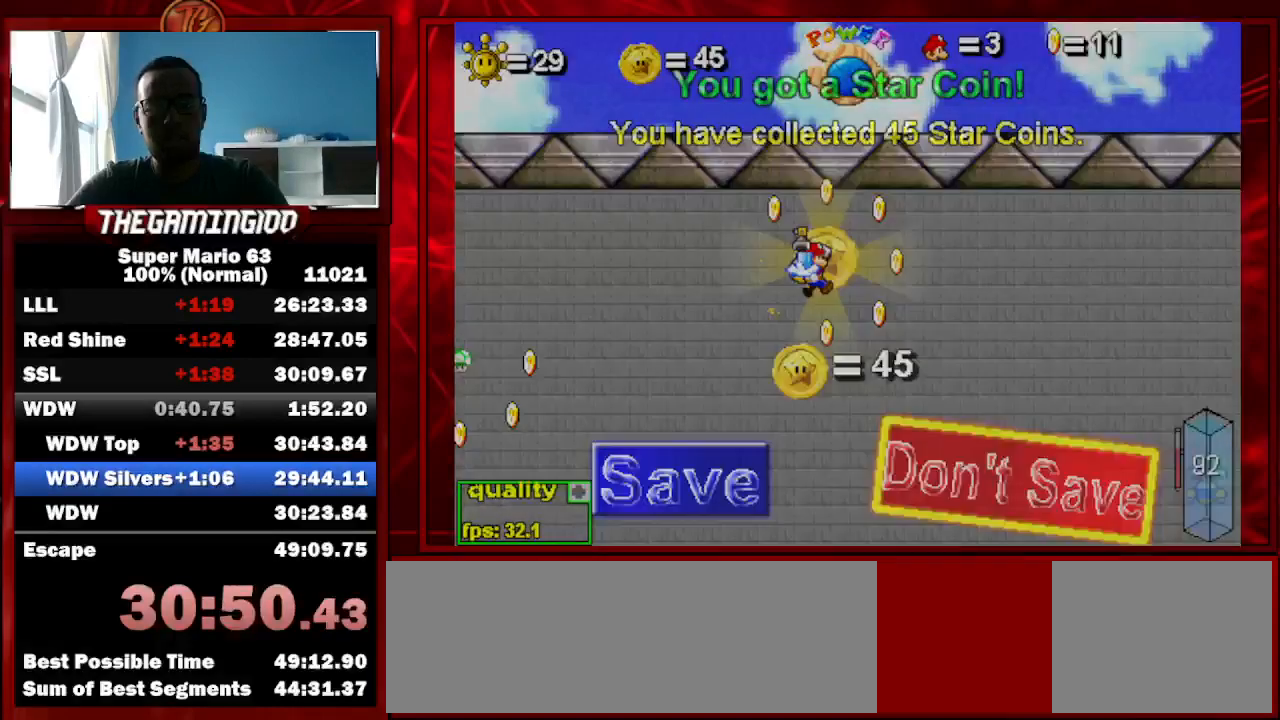
{"keys": [], "events": [[267, "c", "up"]]}
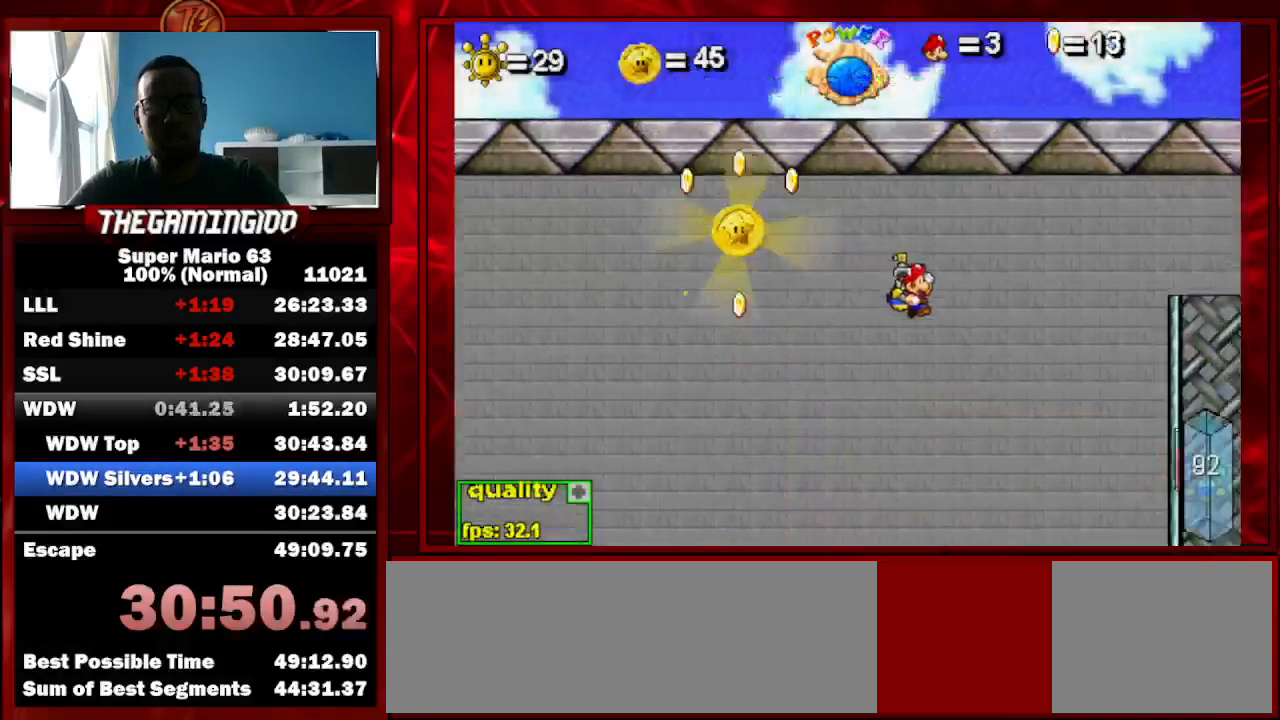
{"keys": [], "events": [[167, "left", "down"], [367, "left", "up"], [400, "c", "down"], [500, "c", "up"]]}
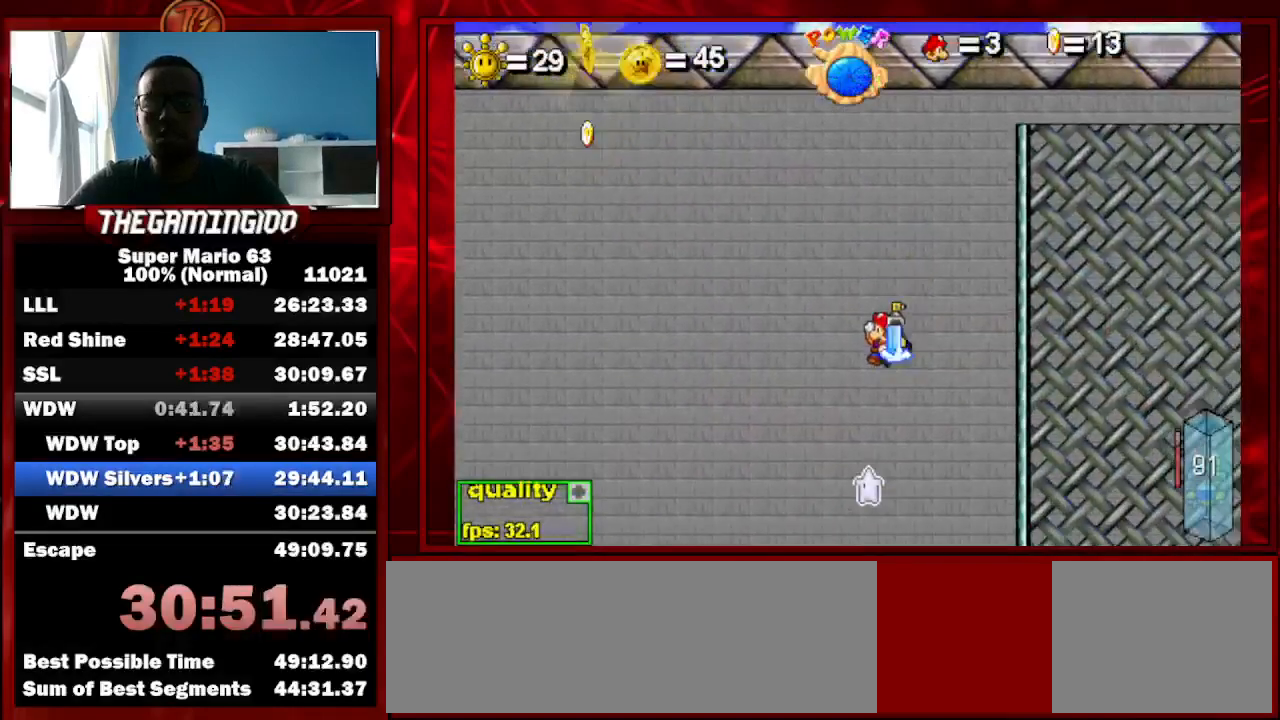
{"keys": [], "events": [[100, "c", "down"], [133, "left", "down"], [200, "c", "up"], [200, "left", "up"]]}
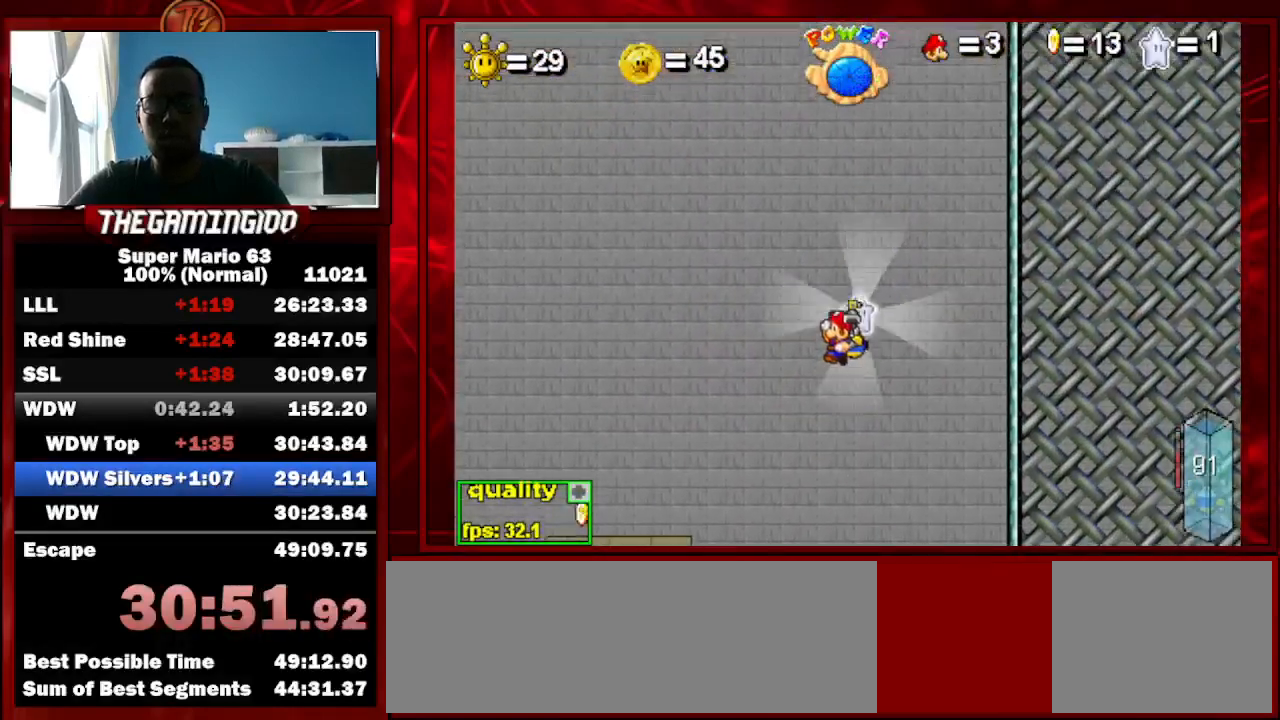
{"keys": [], "events": [[67, "right", "down"], [200, "right", "up"]]}
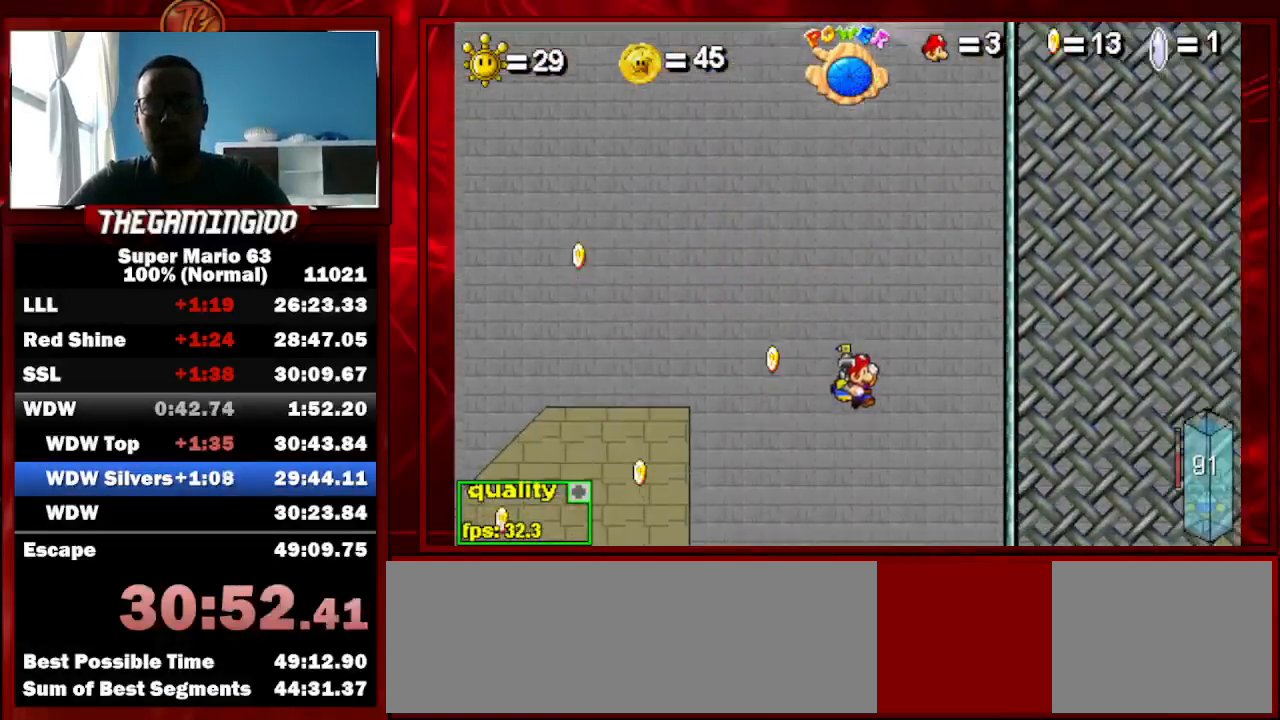
{"keys": ["left"], "events": [[133, "left", "down"]]}
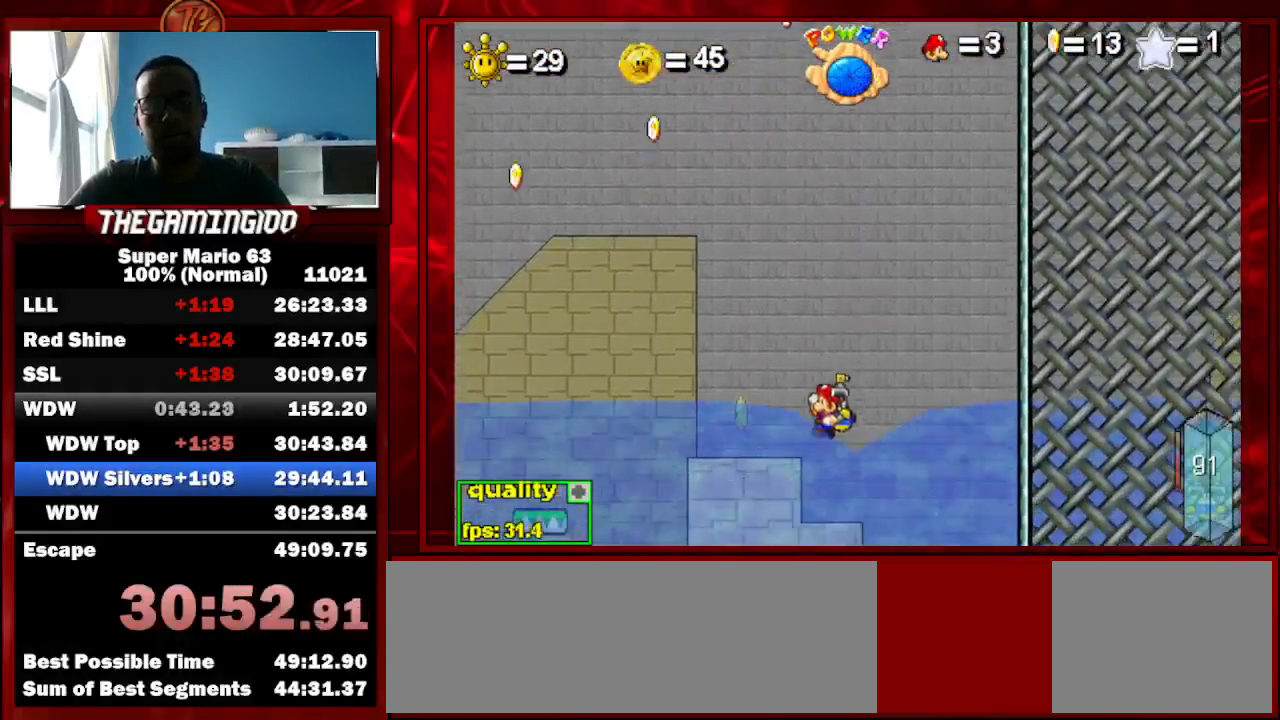
{"keys": ["c", "left"], "events": [[67, "shift_l", "down"], [100, "shift_l", "up"], [333, "c", "down"]]}